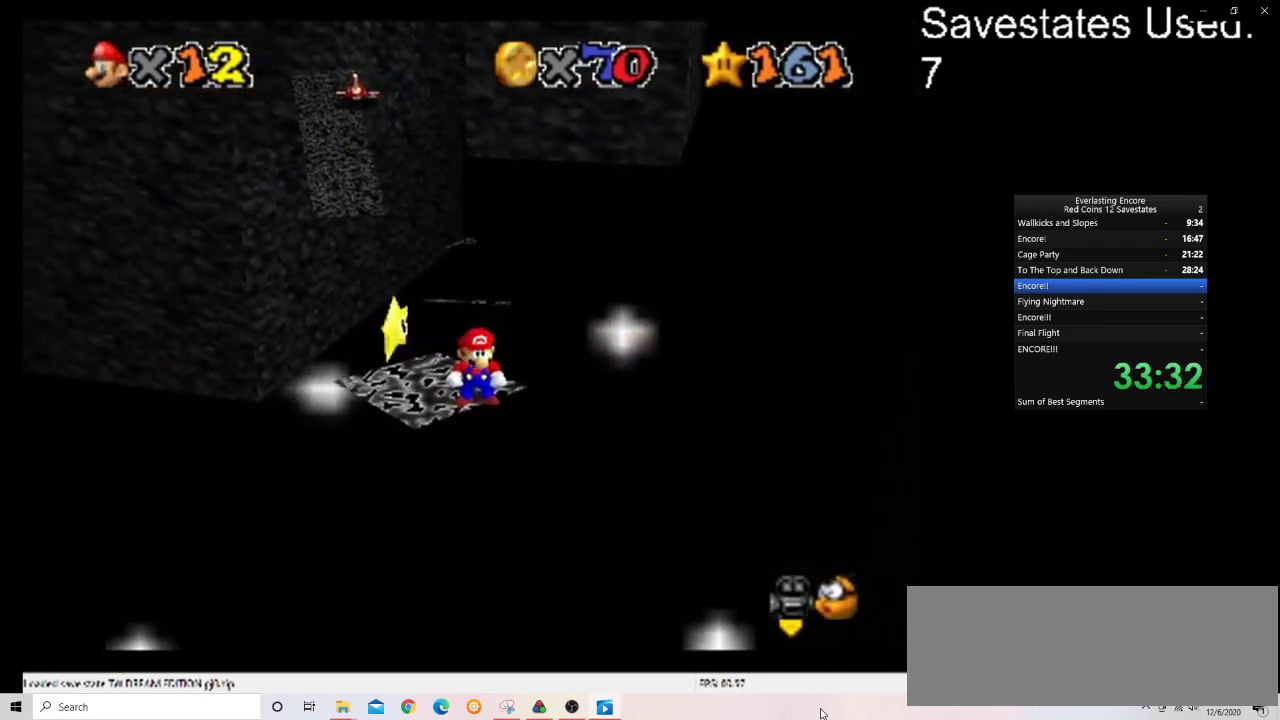
Gameplay with a controller (Nintendo layout); each line is a JSON object with the inputs held at the frame after it (dt_ms = milliseconds from this image to that frame). "events" lists button and stick changes between this image and that frame as [ms after this image, input, new state], when the widget could be followed in between. Not read: B L3 R3.
{"dt_ms": 500, "buttons": [], "left_stick": "center", "events": [[33, "DPAD_RIGHT", "up"]]}
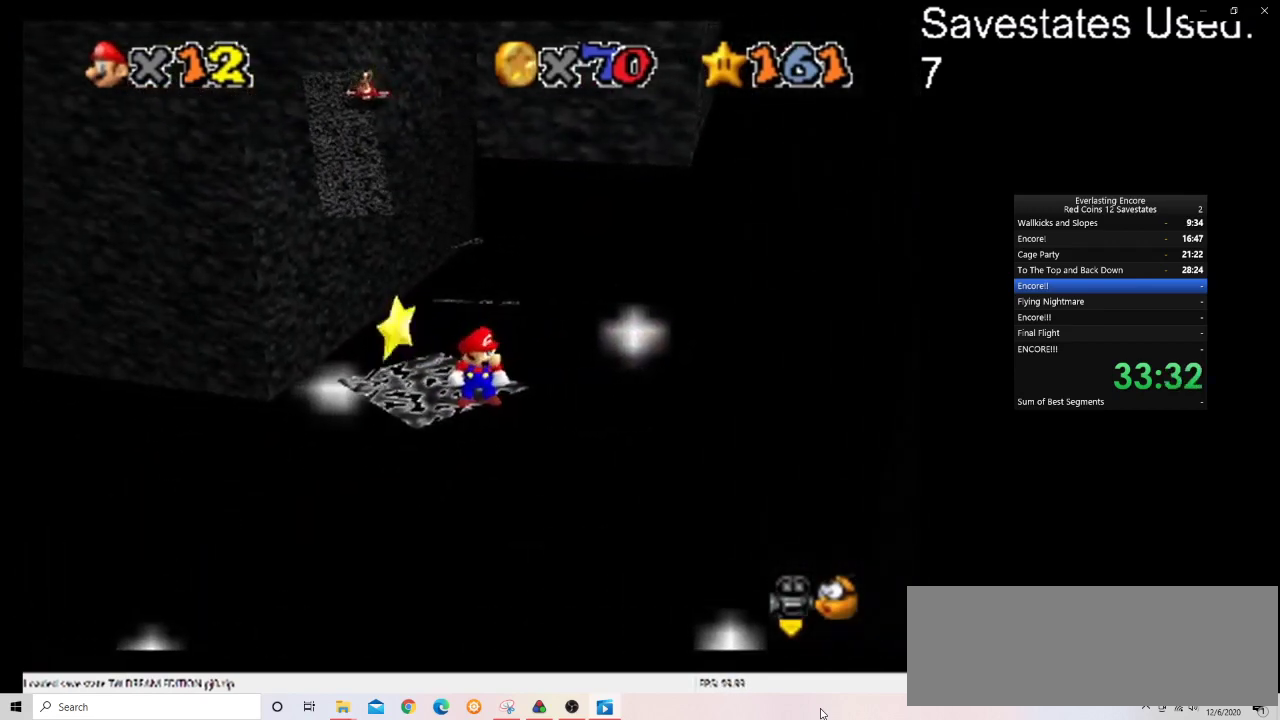
{"dt_ms": 500, "buttons": [], "left_stick": "center", "events": []}
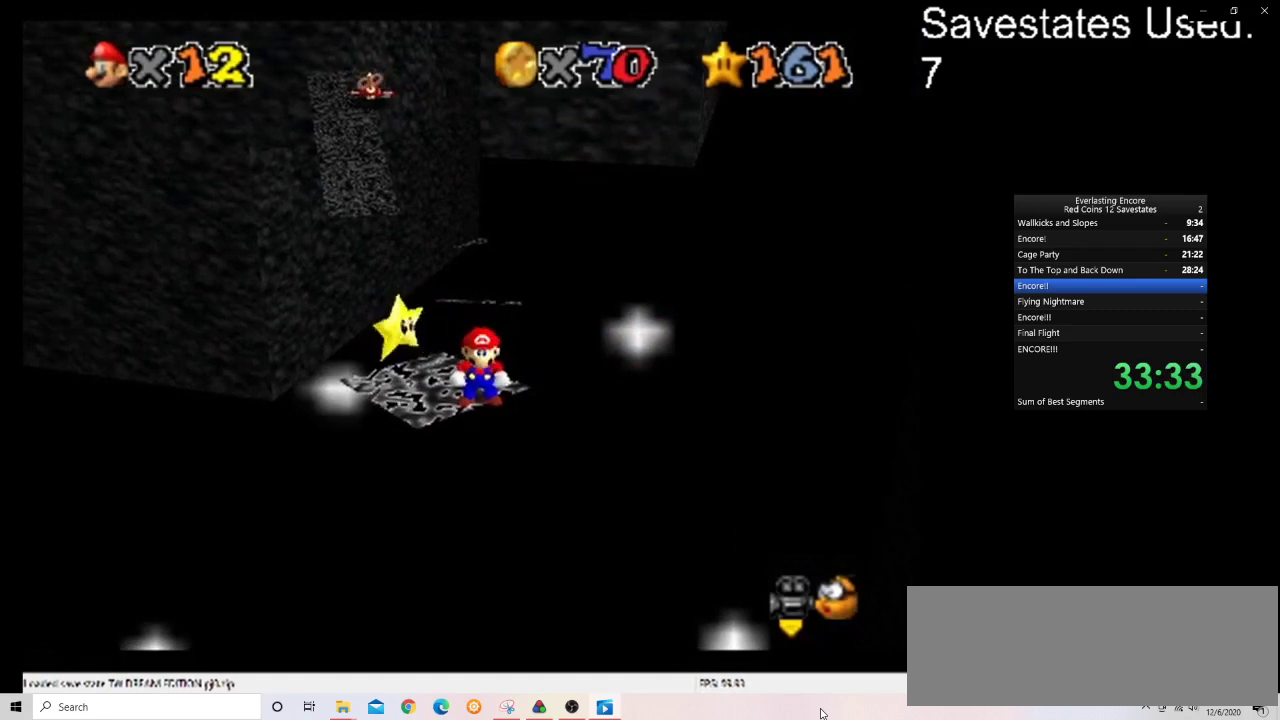
{"dt_ms": 400, "buttons": [], "left_stick": "center", "events": []}
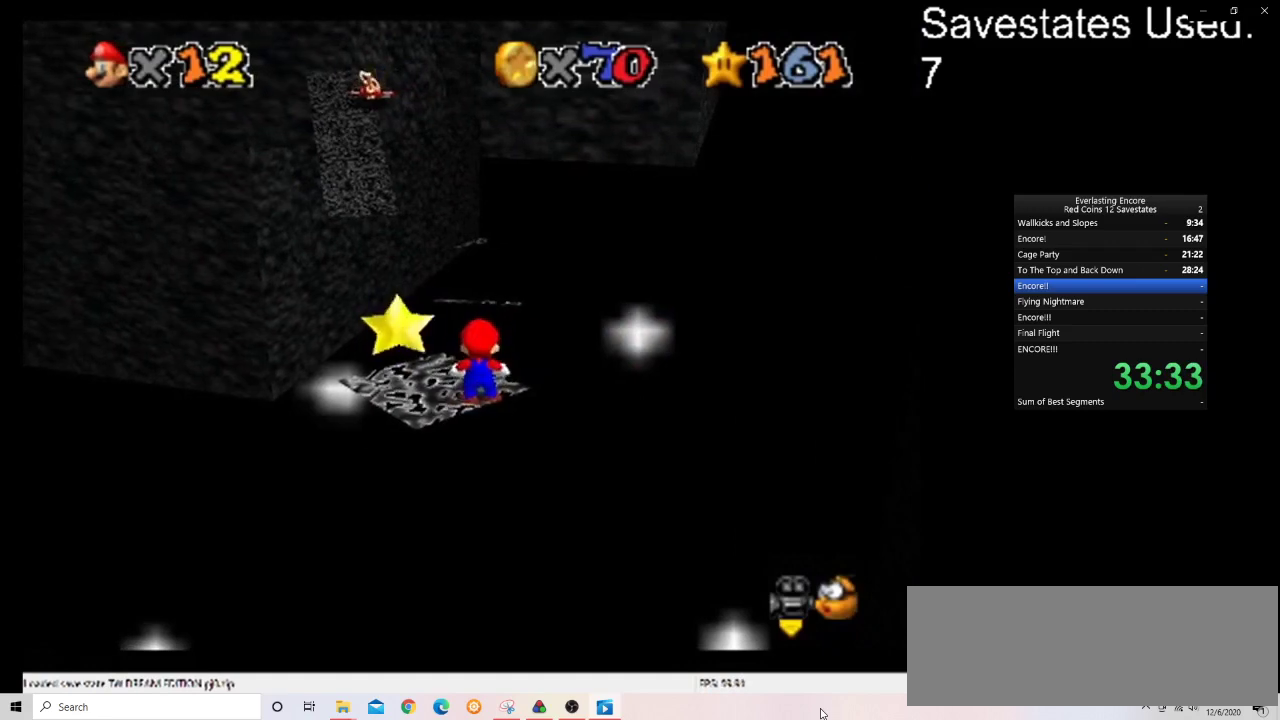
{"dt_ms": 700, "buttons": [], "left_stick": "center", "events": [[167, "C_UP", "down"], [300, "C_UP", "up"], [333, "C_RIGHT", "down"], [467, "C_RIGHT", "up"], [567, "C_RIGHT", "down"], [633, "C_RIGHT", "up"]]}
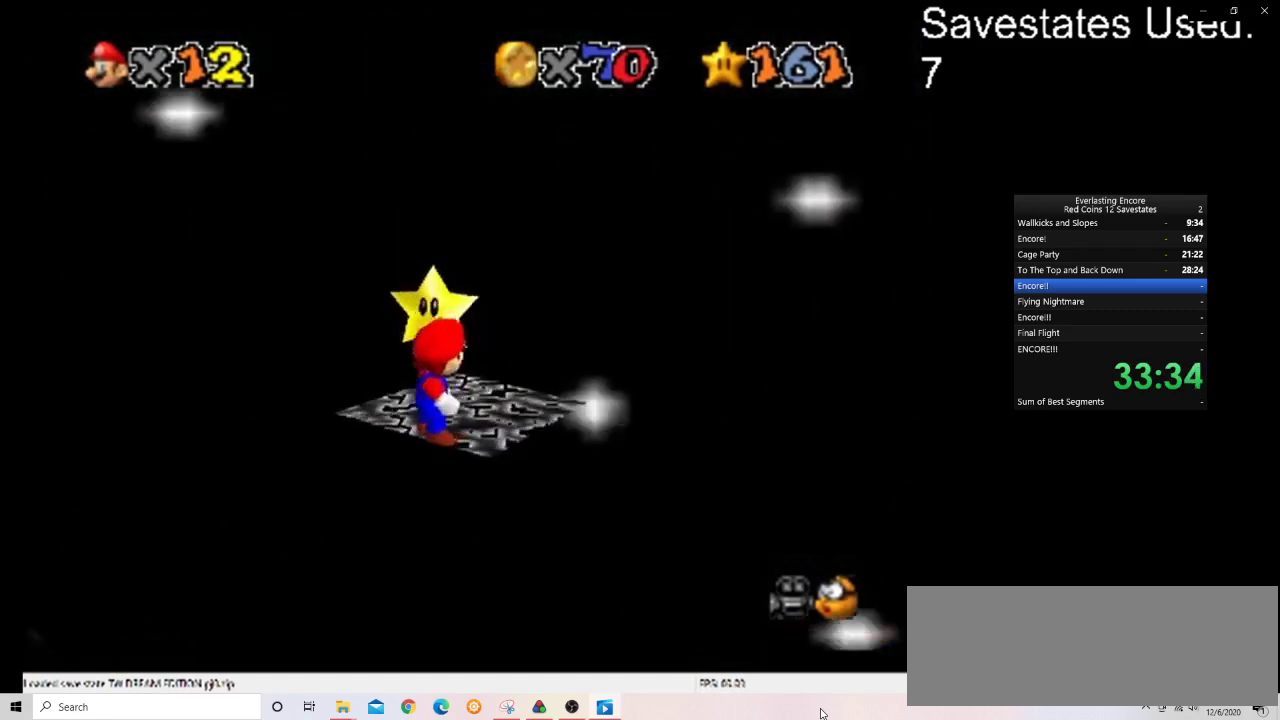
{"dt_ms": 400, "buttons": [], "left_stick": "center", "events": []}
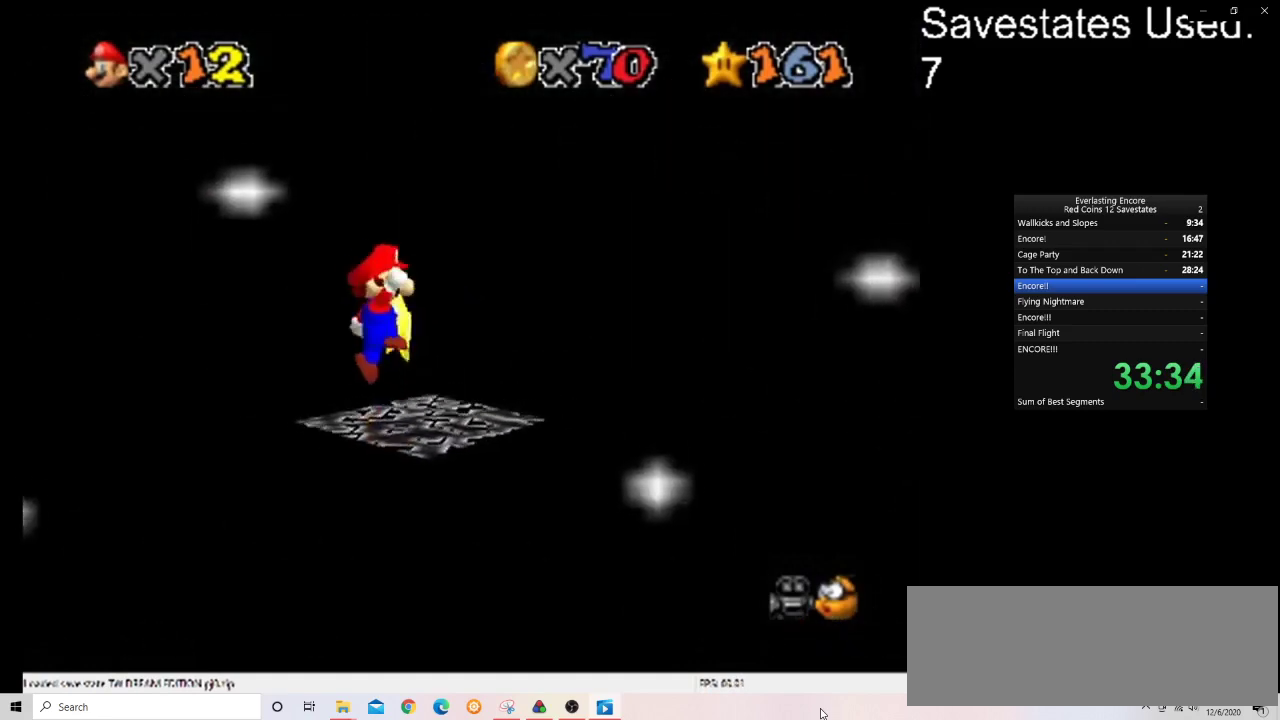
{"dt_ms": 500, "buttons": ["A"], "left_stick": "left", "events": [[333, "A", "down"], [333, "left_stick", "left"]]}
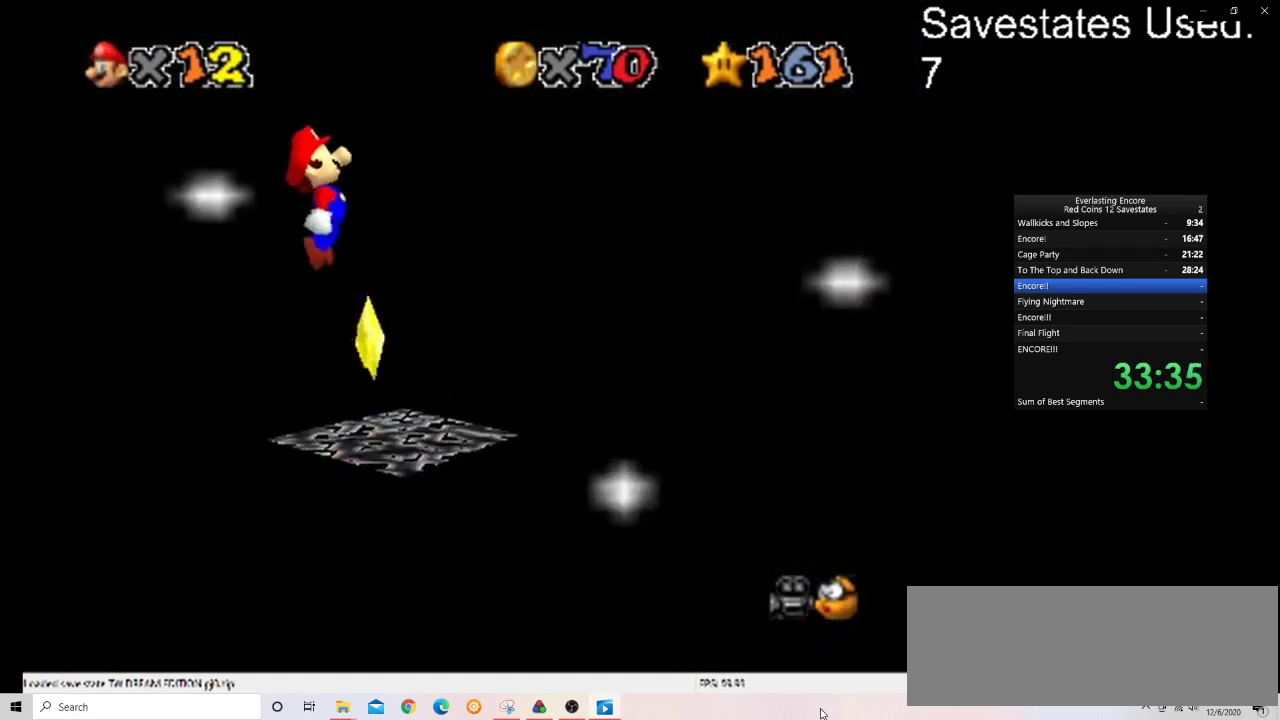
{"dt_ms": 500, "buttons": ["A"], "left_stick": "right", "events": [[167, "left_stick", "center"], [233, "left_stick", "right"]]}
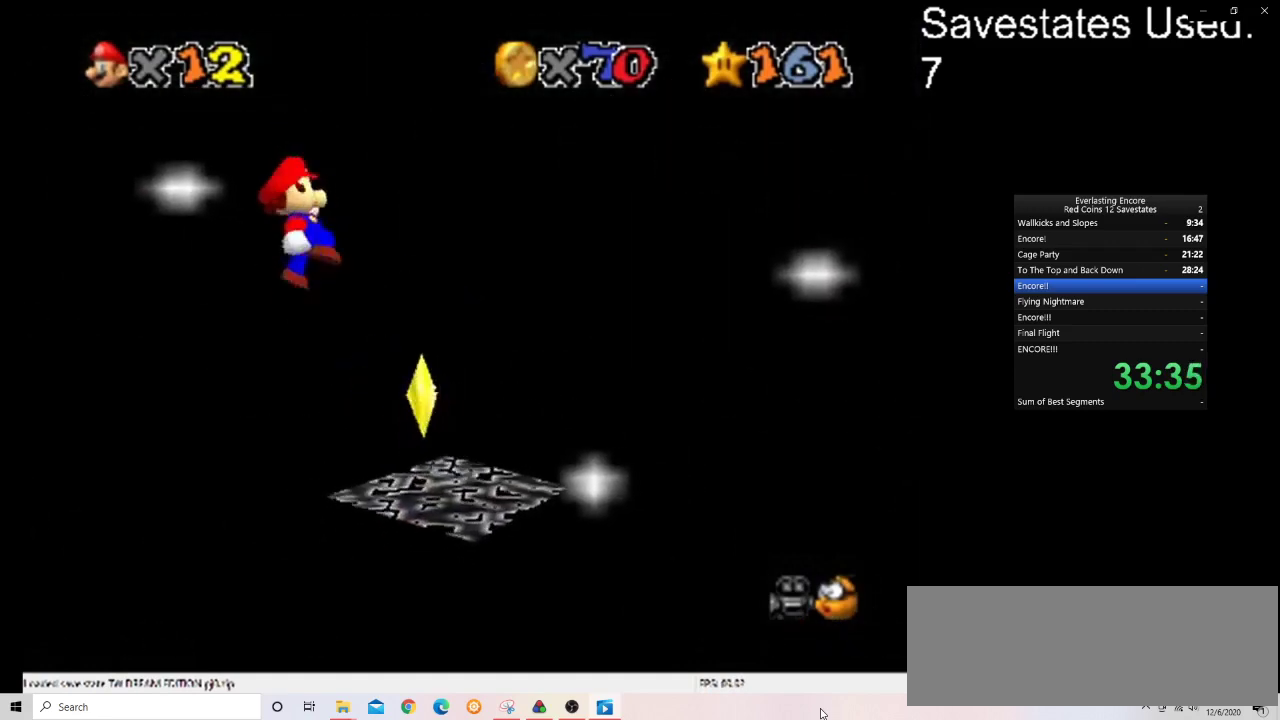
{"dt_ms": 700, "buttons": ["A"], "left_stick": "right", "events": [[167, "A", "up"], [633, "A", "down"]]}
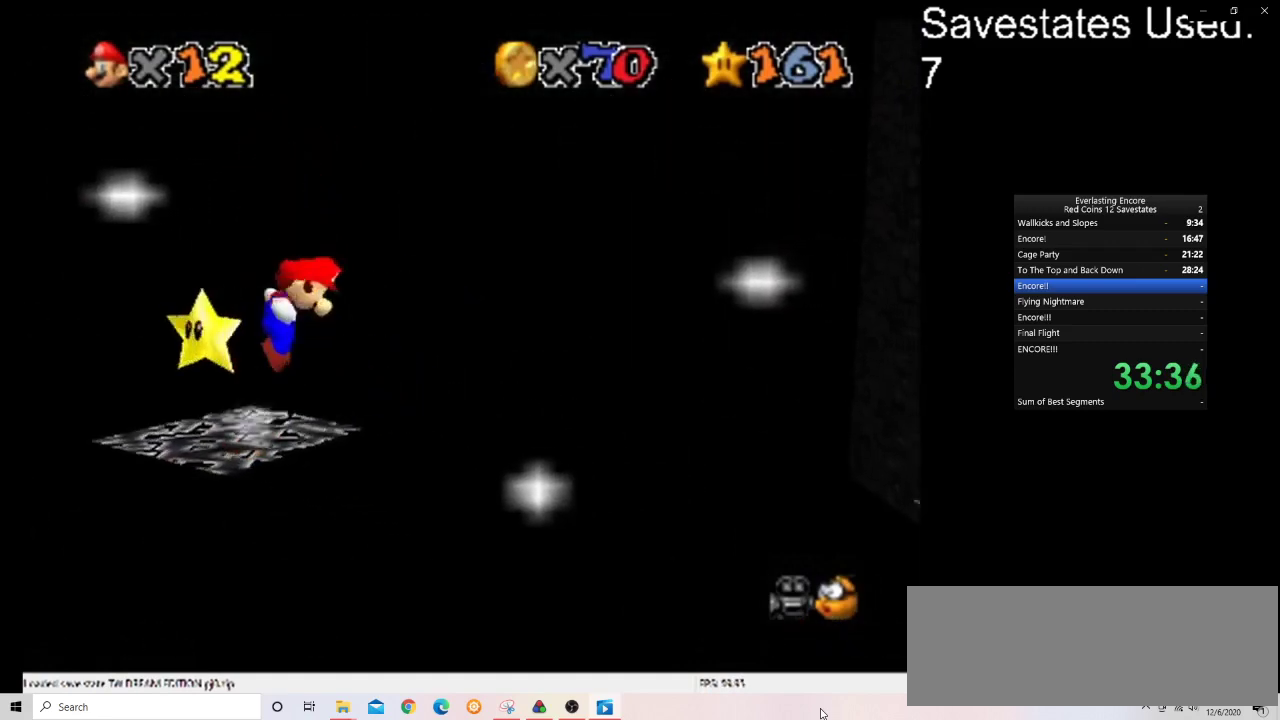
{"dt_ms": 300, "buttons": ["A"], "left_stick": "right", "events": []}
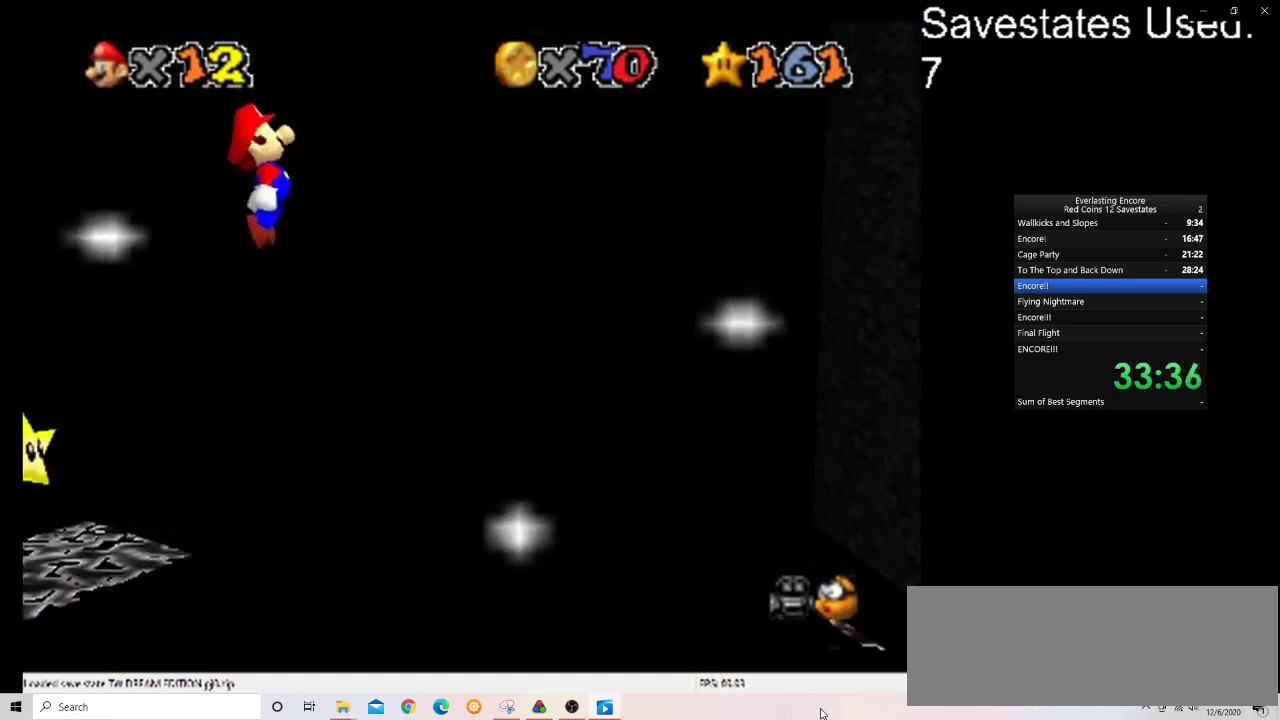
{"dt_ms": 500, "buttons": ["A"], "left_stick": "left", "events": [[300, "left_stick", "center"], [433, "left_stick", "left"]]}
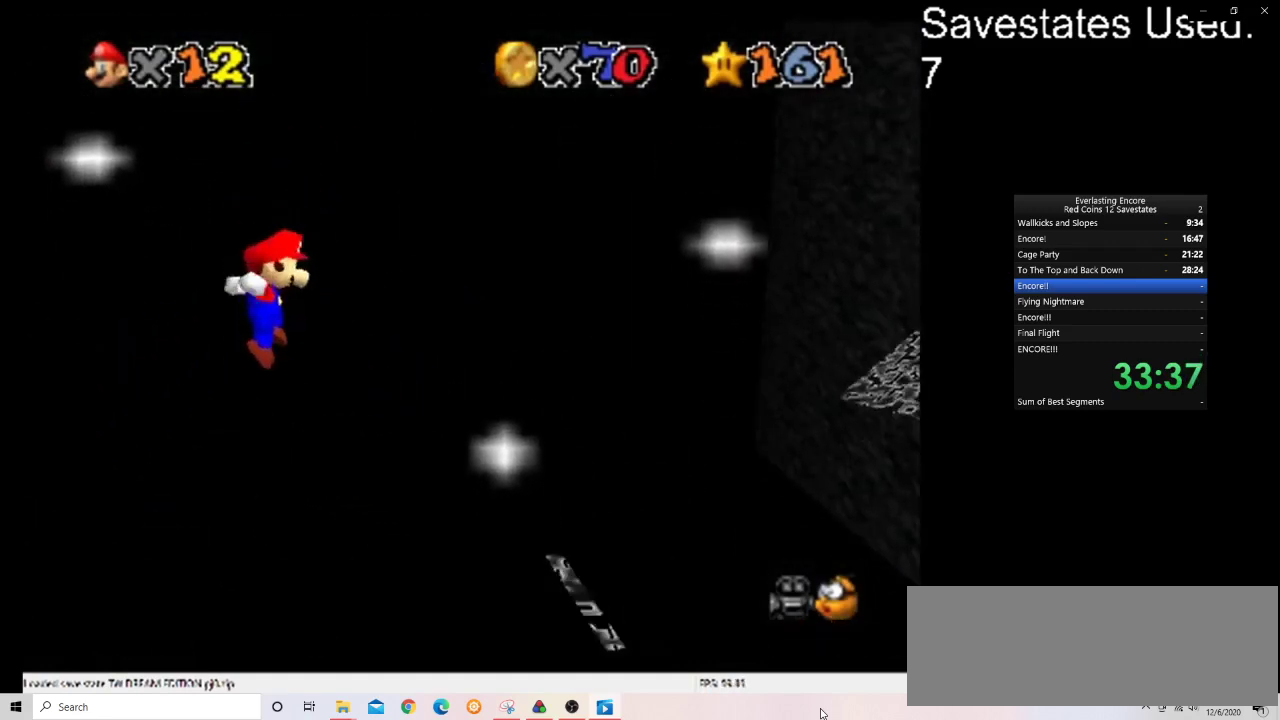
{"dt_ms": 500, "buttons": [], "left_stick": "center", "events": [[33, "left_stick", "center"], [233, "A", "up"]]}
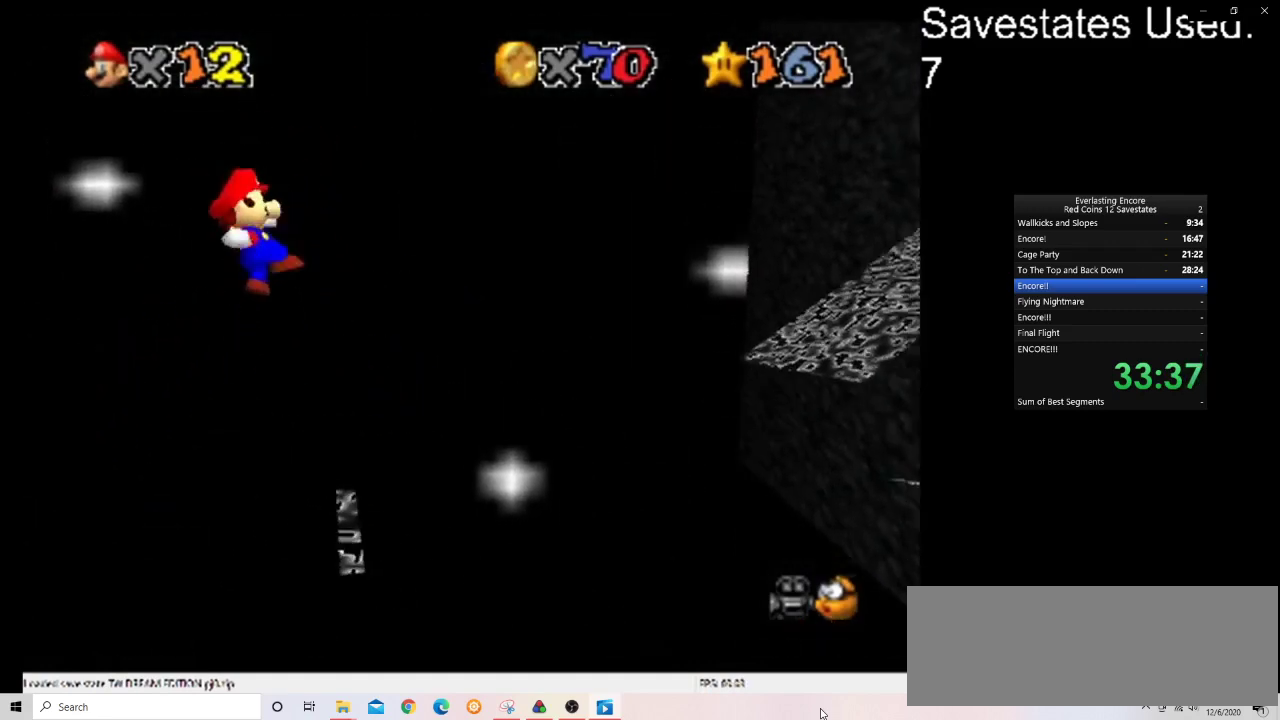
{"dt_ms": 500, "buttons": ["A"], "left_stick": "right", "events": [[233, "A", "down"], [233, "left_stick", "right"]]}
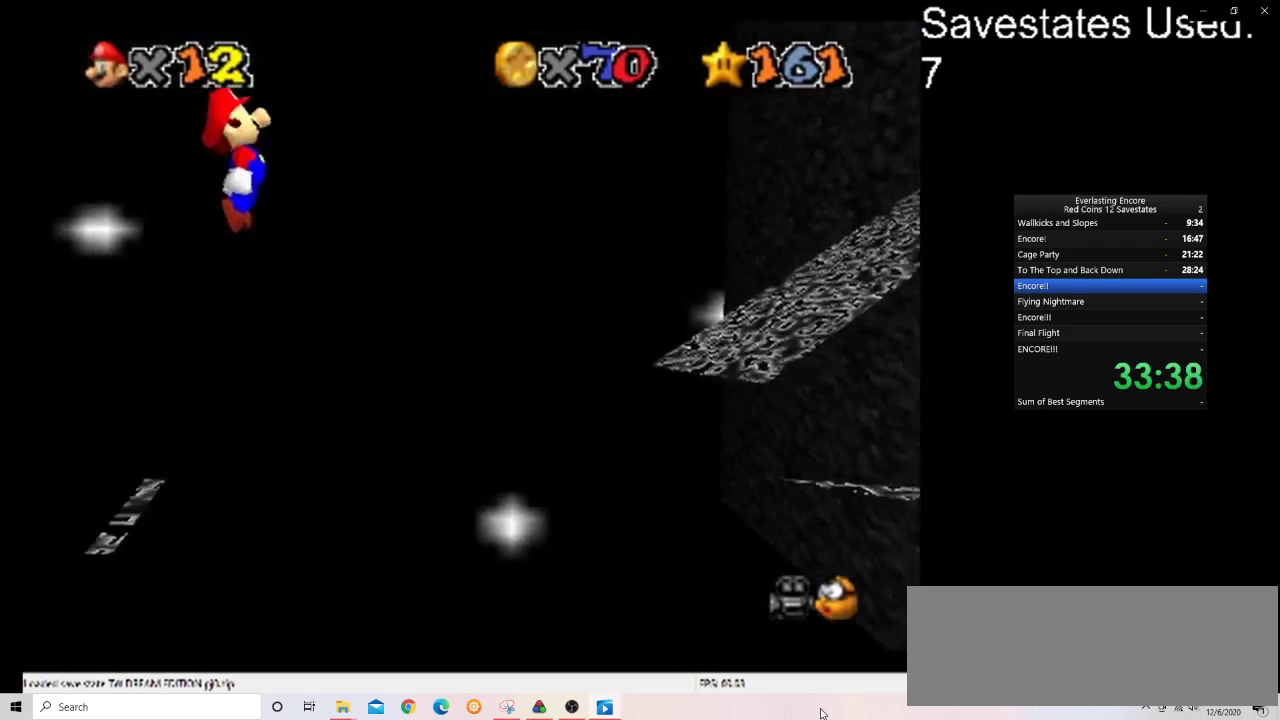
{"dt_ms": 500, "buttons": ["A"], "left_stick": "left", "events": [[400, "left_stick", "left"]]}
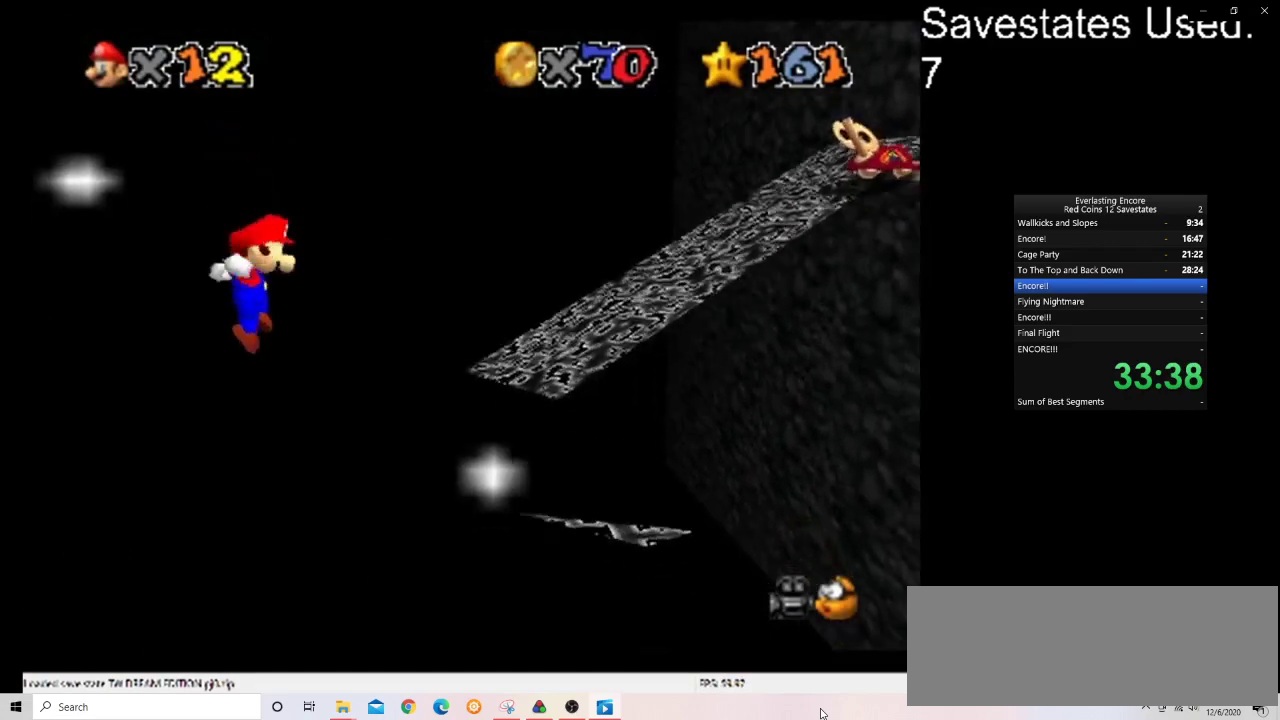
{"dt_ms": 500, "buttons": [], "left_stick": "left", "events": [[33, "left_stick", "center"], [100, "left_stick", "right"], [300, "A", "up"], [300, "left_stick", "center"], [500, "left_stick", "left"]]}
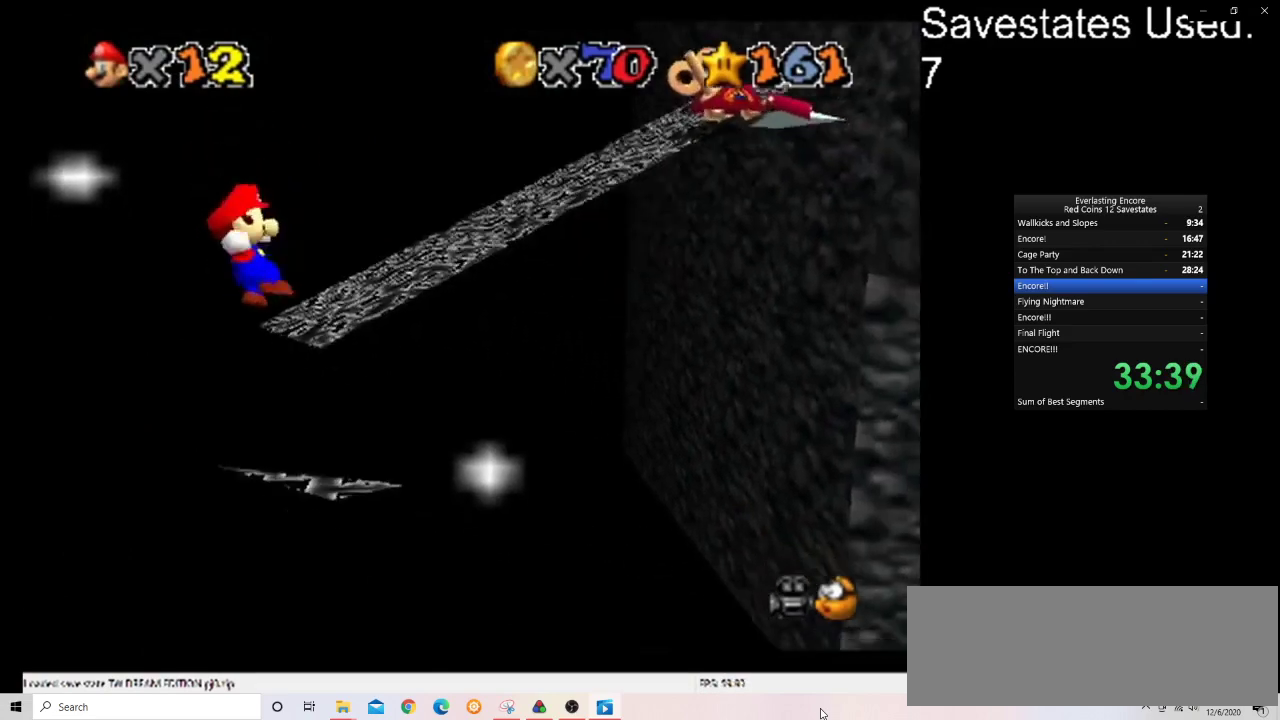
{"dt_ms": 300, "buttons": ["A"], "left_stick": "left", "events": [[233, "A", "down"]]}
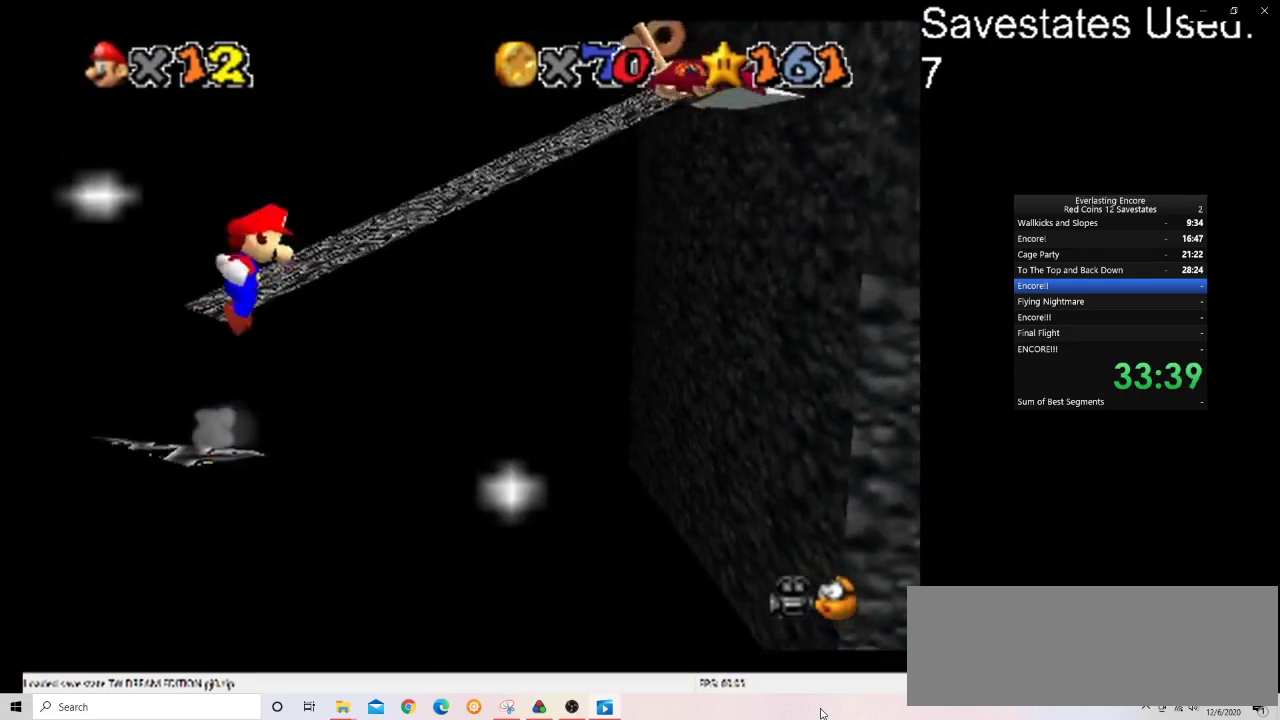
{"dt_ms": 700, "buttons": ["A"], "left_stick": "center", "events": [[433, "left_stick", "center"], [567, "left_stick", "right"], [700, "left_stick", "center"]]}
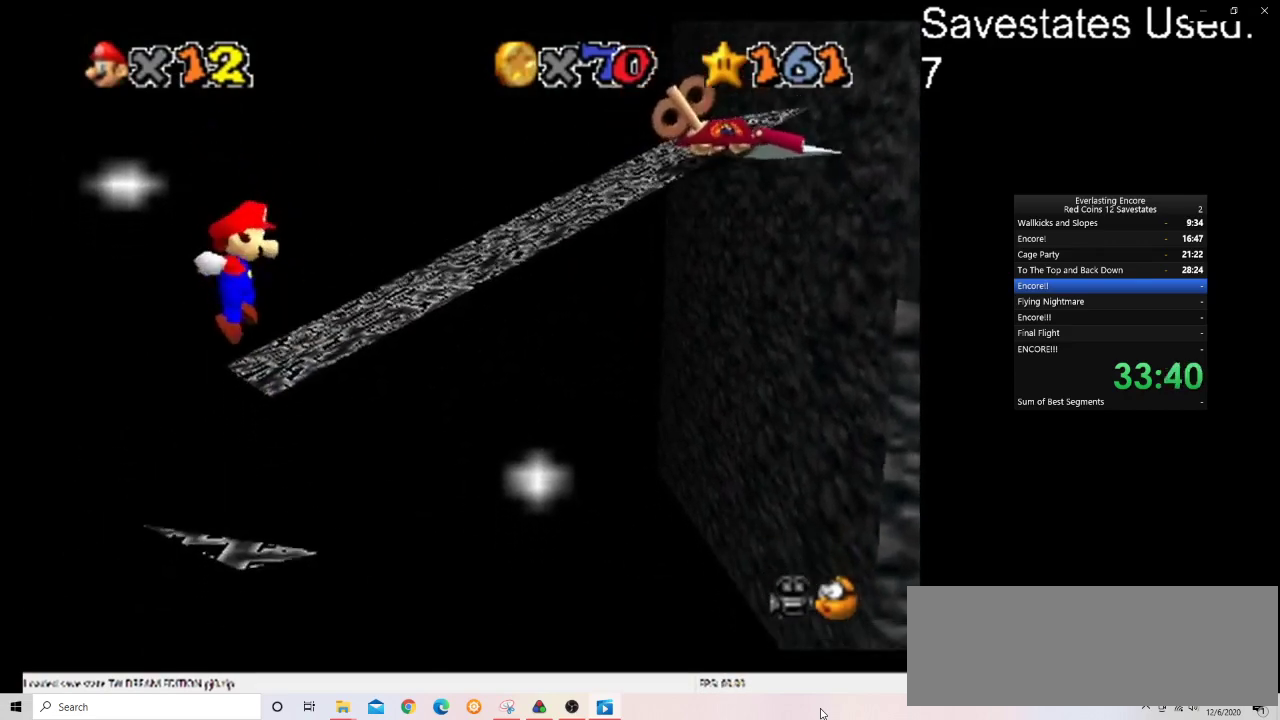
{"dt_ms": 500, "buttons": [], "left_stick": "center", "events": [[133, "A", "up"]]}
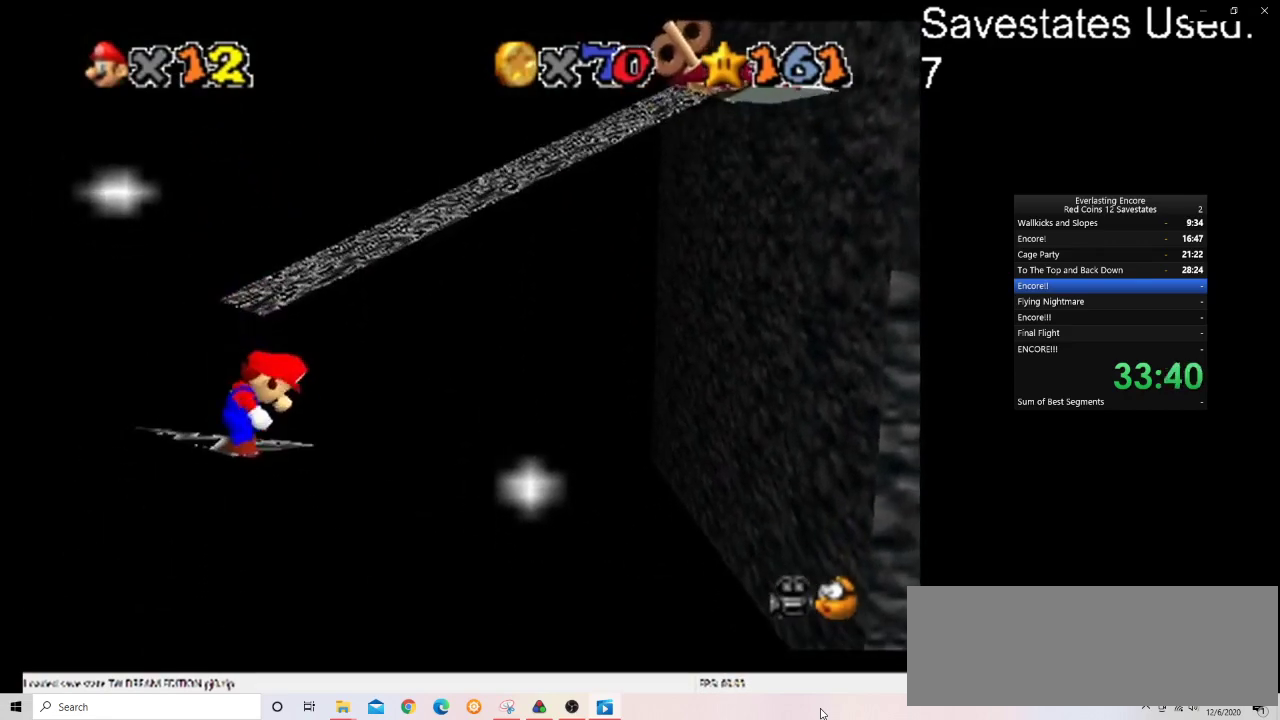
{"dt_ms": 300, "buttons": [], "left_stick": "center", "events": [[100, "C_DOWN", "down"], [233, "C_DOWN", "up"]]}